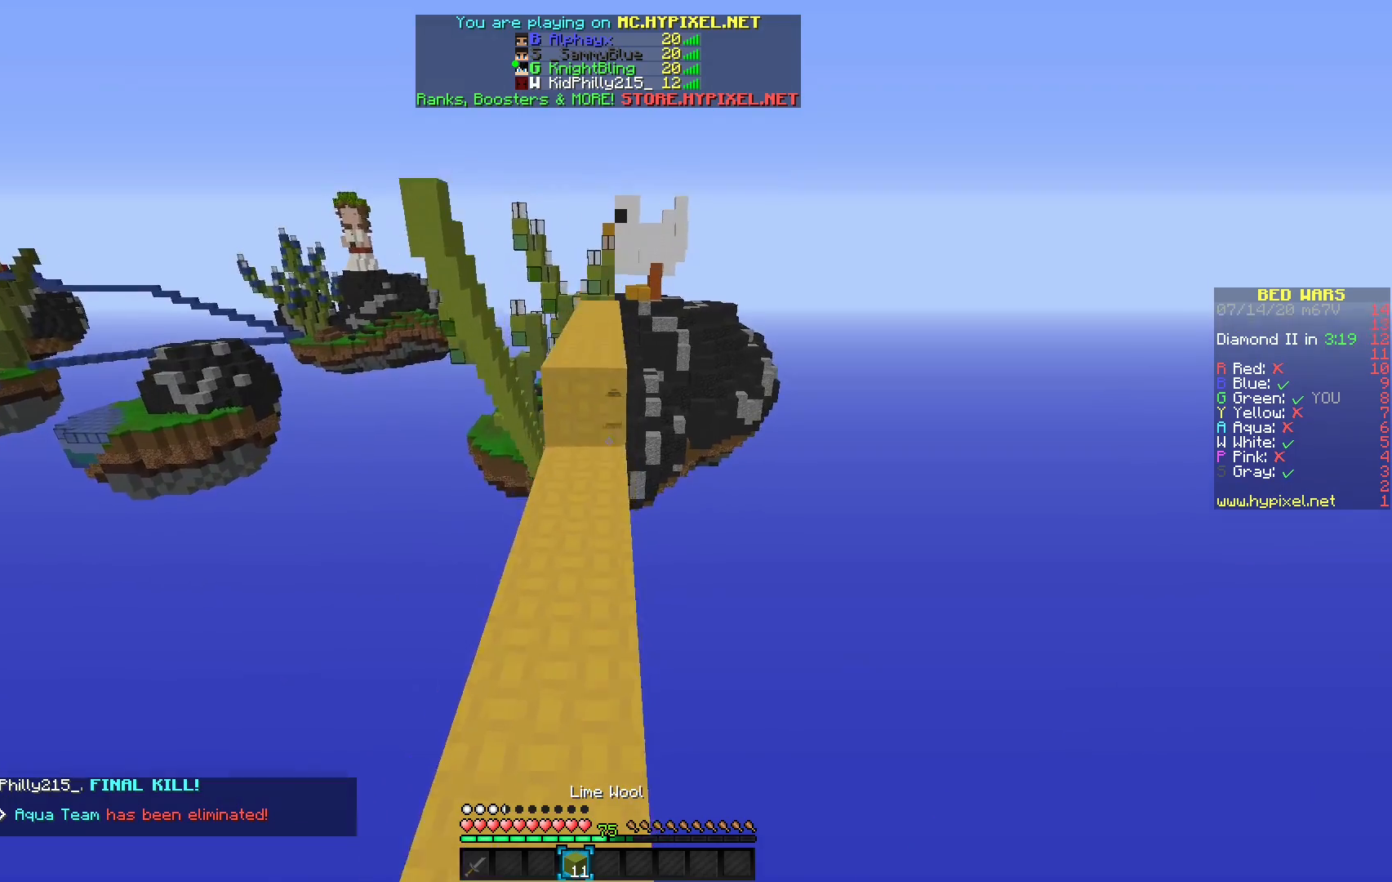
Gameplay with keyboard and mouse; each line is a JSON object with the keys and mouse buttons held at the frame after it. "events" lists presses ("down") and releases ("up") of "mouse_left" and "mouse_right" between this image and that frame as [ms after this image, input, new state], when the widget could be followed in between. "mouse_left", "mouse_right" = the "left", "right" buttons of the "mouse" list. No other keys are recorded. Fast repeated clicks can show as one long hold. Mouse movement is not recorded.
{"keys": [], "mouse": [], "events": []}
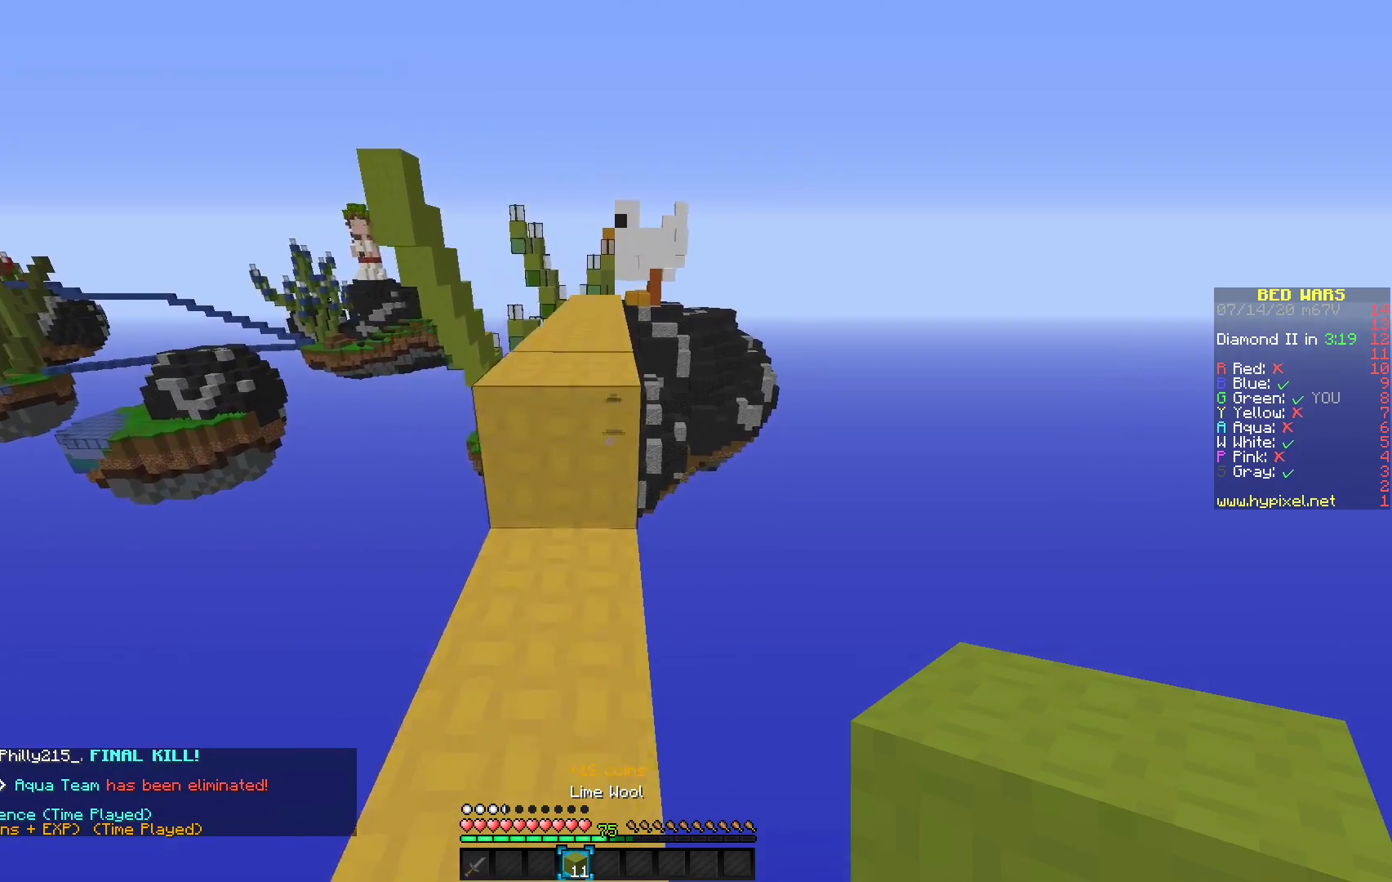
{"keys": [], "mouse": [], "events": []}
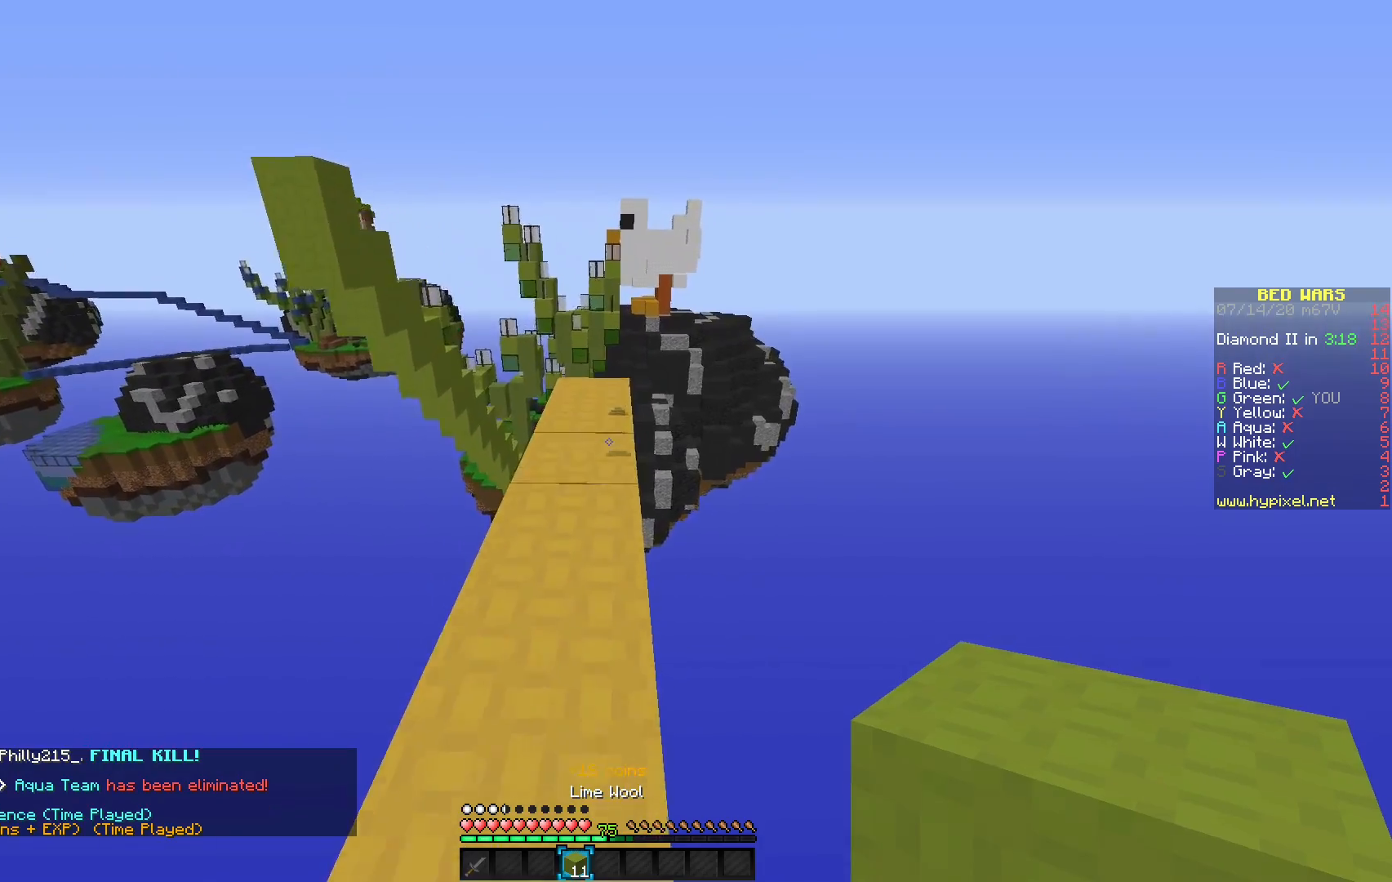
{"keys": [], "mouse": ["right"], "events": [[417, "mouse_right", "down"]]}
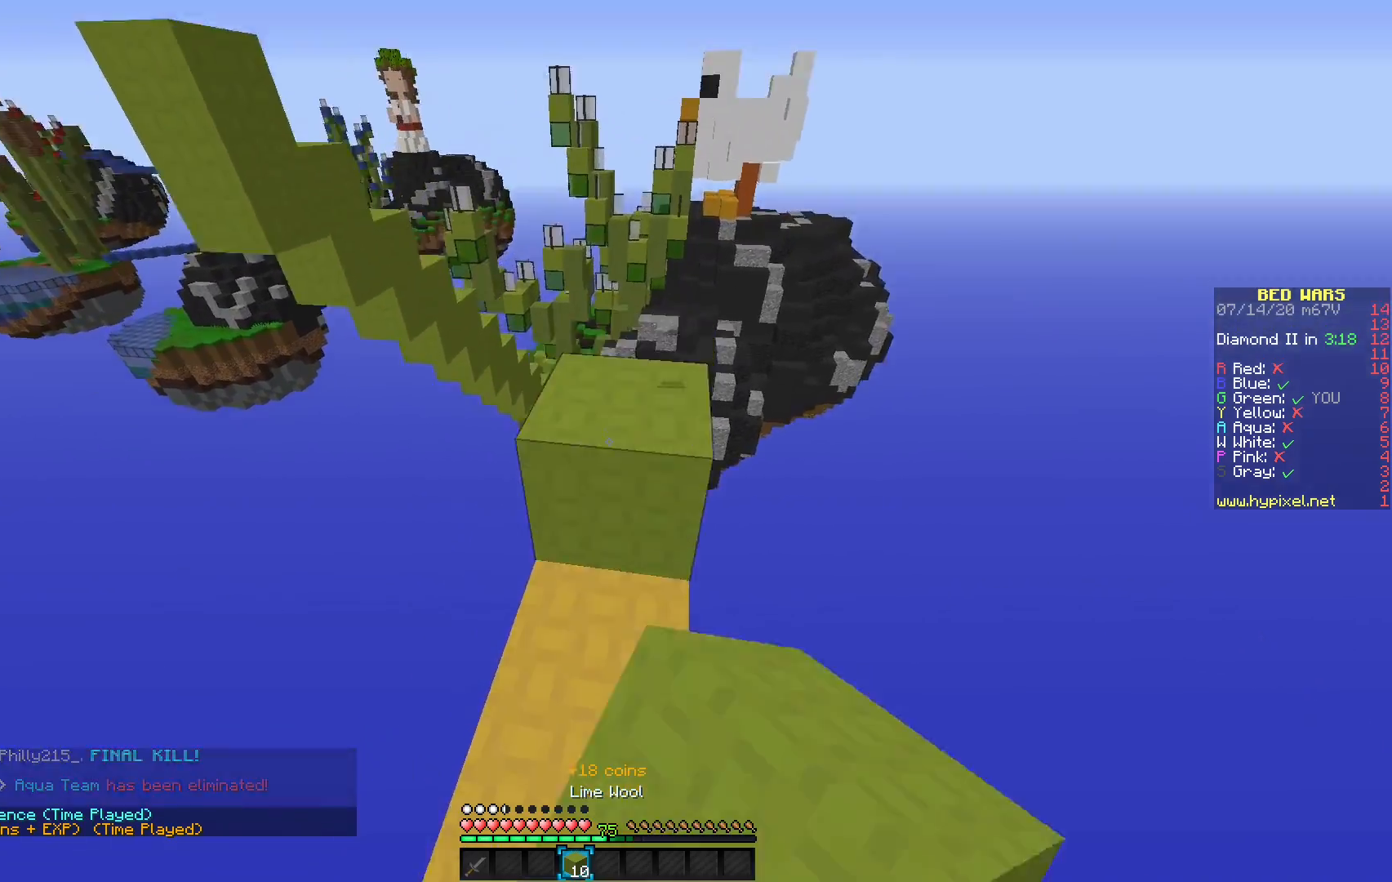
{"keys": [], "mouse": [], "events": [[50, "mouse_right", "up"]]}
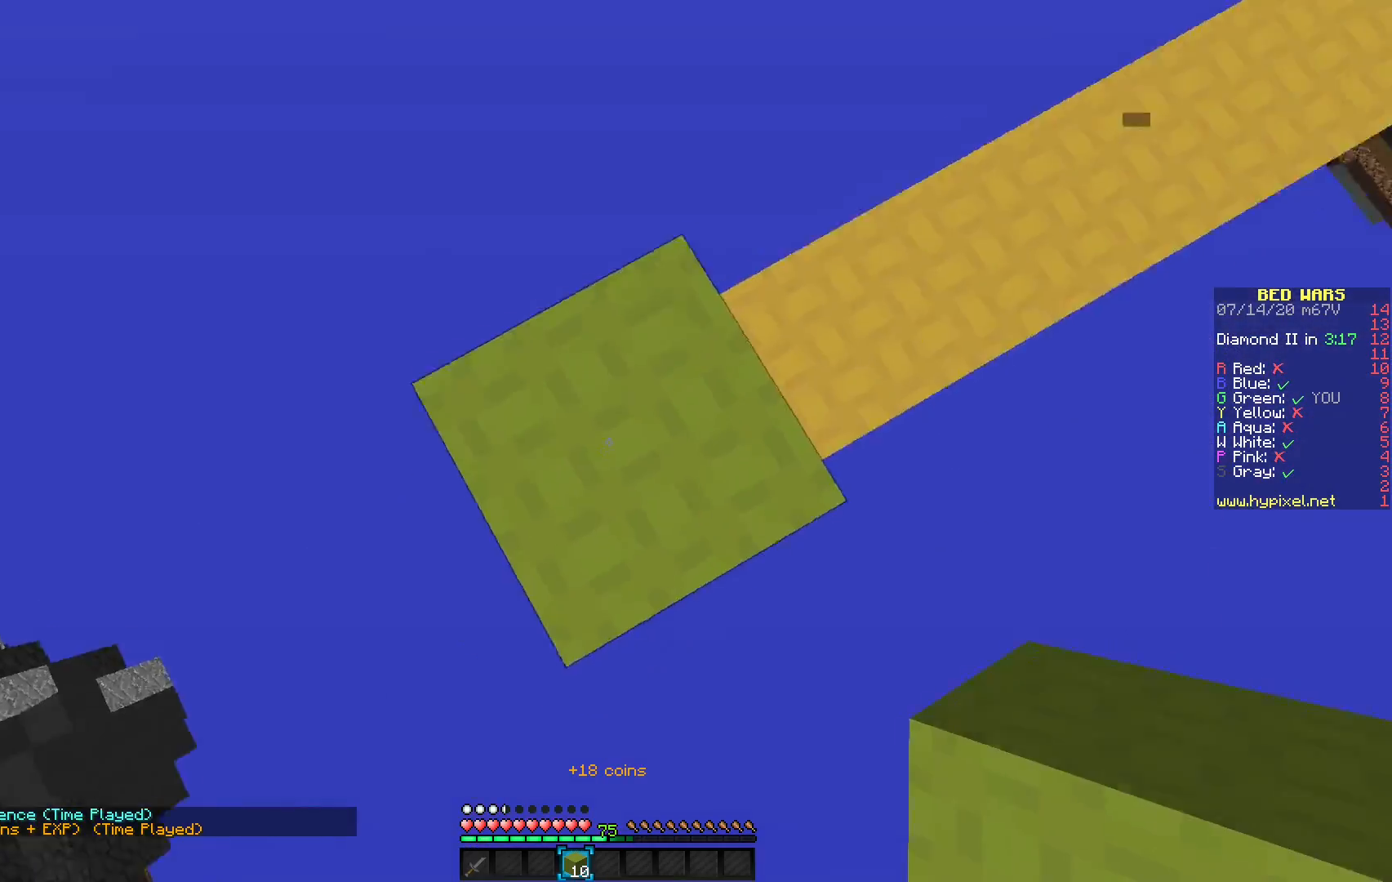
{"keys": [], "mouse": [], "events": []}
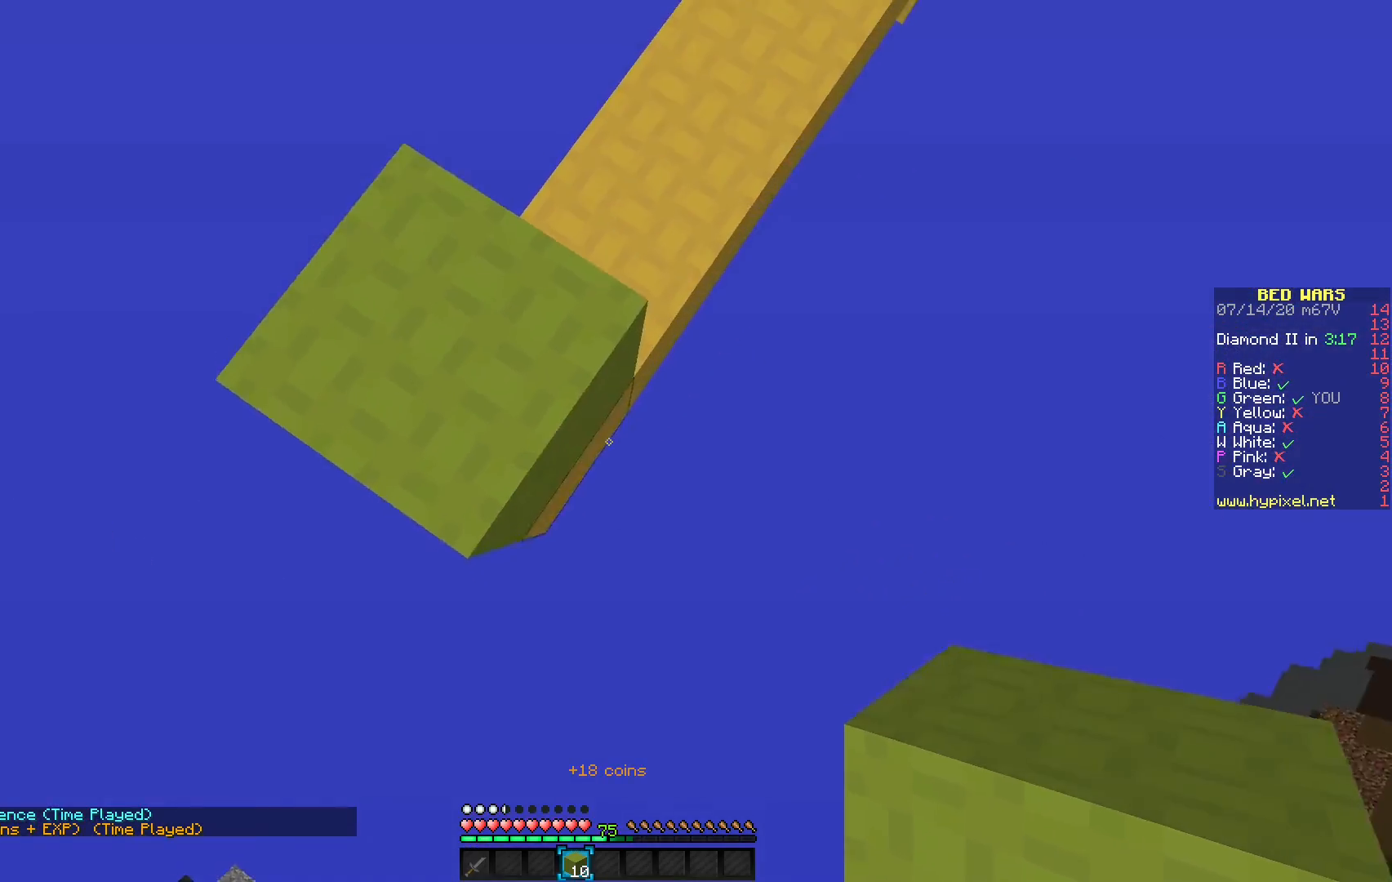
{"keys": [], "mouse": ["right"], "events": [[450, "mouse_right", "down"]]}
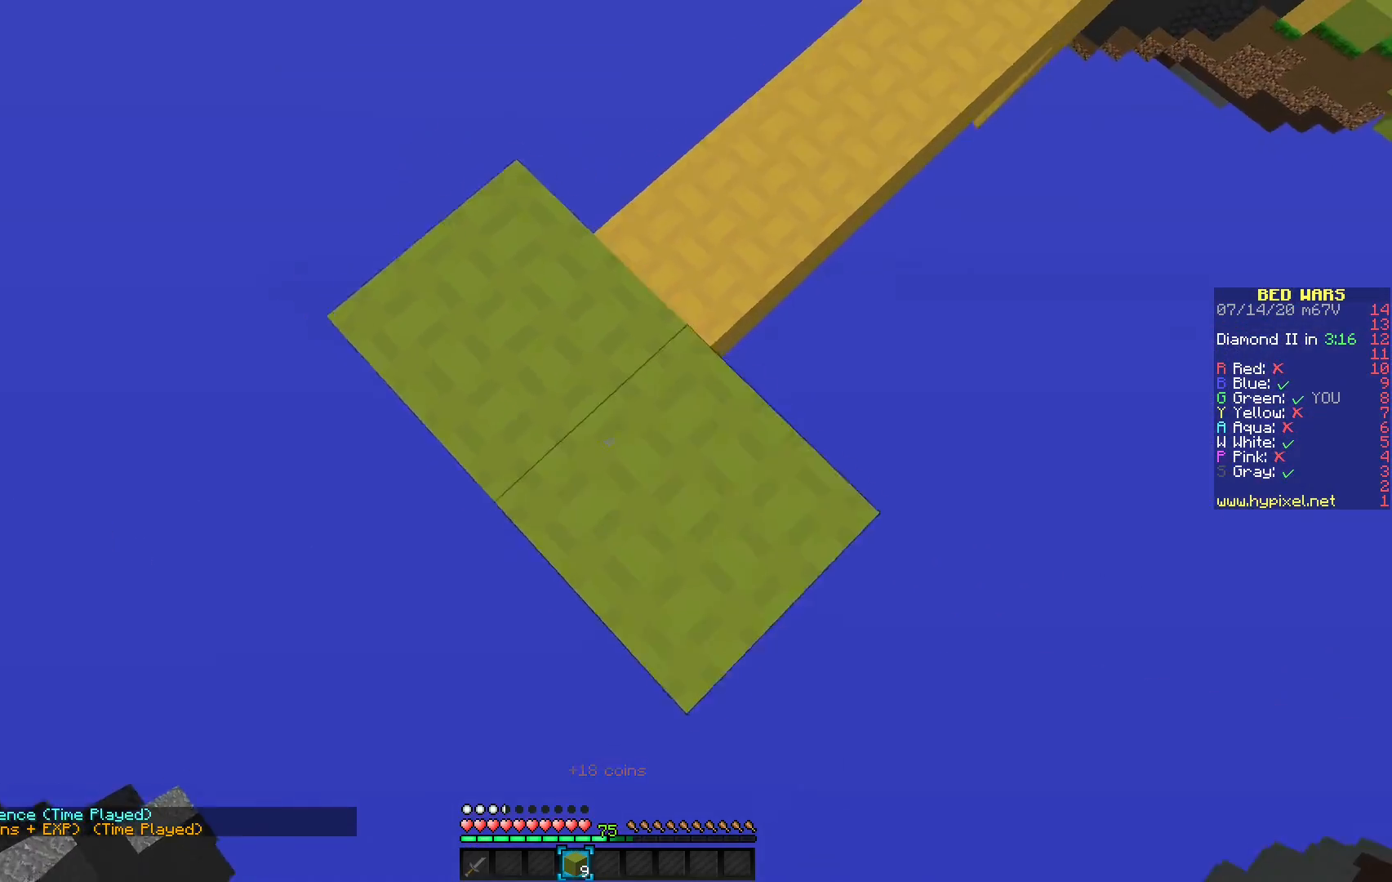
{"keys": [], "mouse": [], "events": [[50, "mouse_right", "up"], [167, "mouse_right", "down"], [317, "mouse_right", "up"]]}
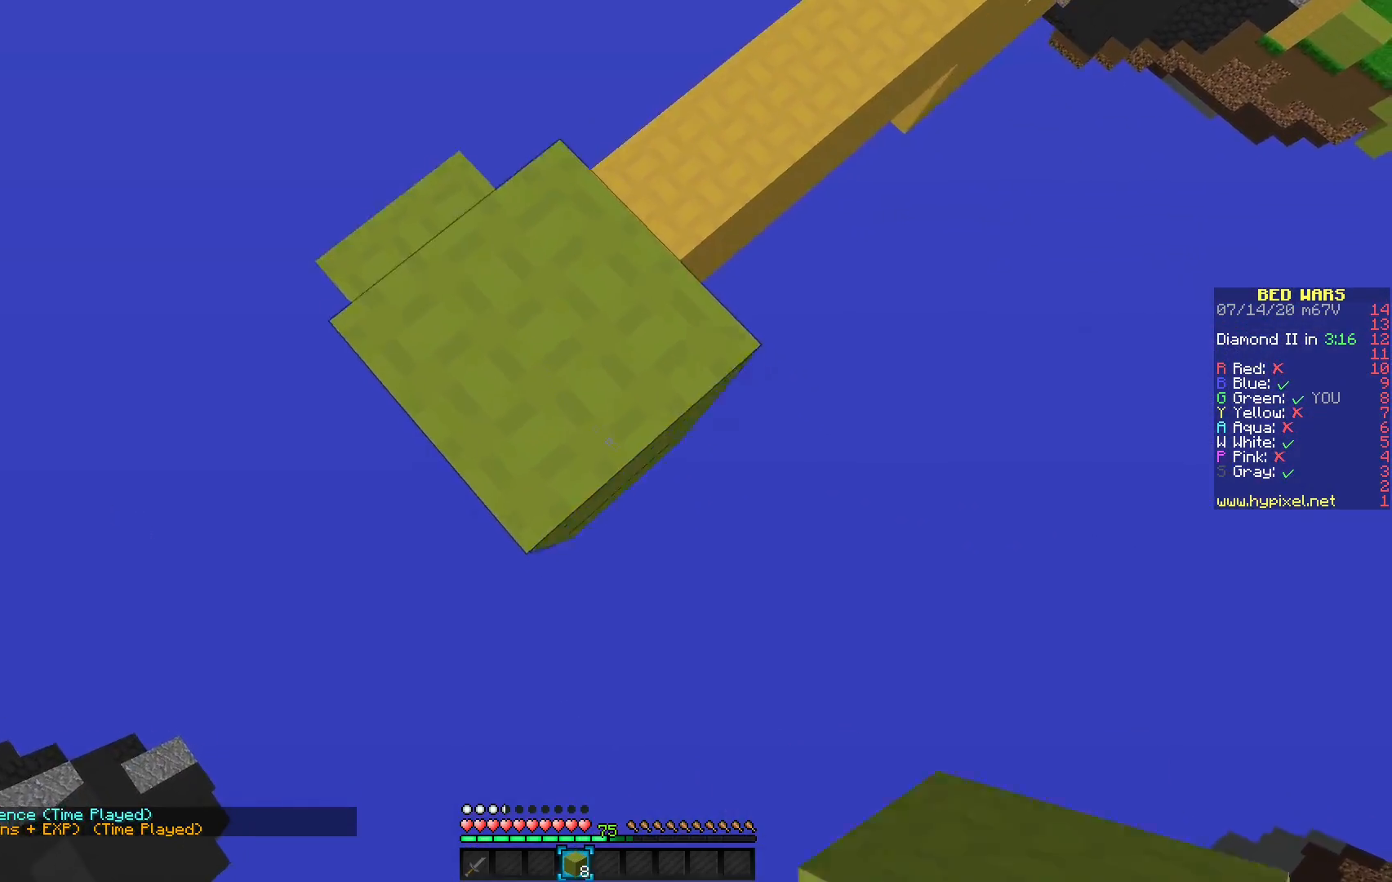
{"keys": [], "mouse": [], "events": [[100, "mouse_right", "down"], [183, "mouse_right", "up"], [267, "mouse_right", "down"], [367, "mouse_right", "up"]]}
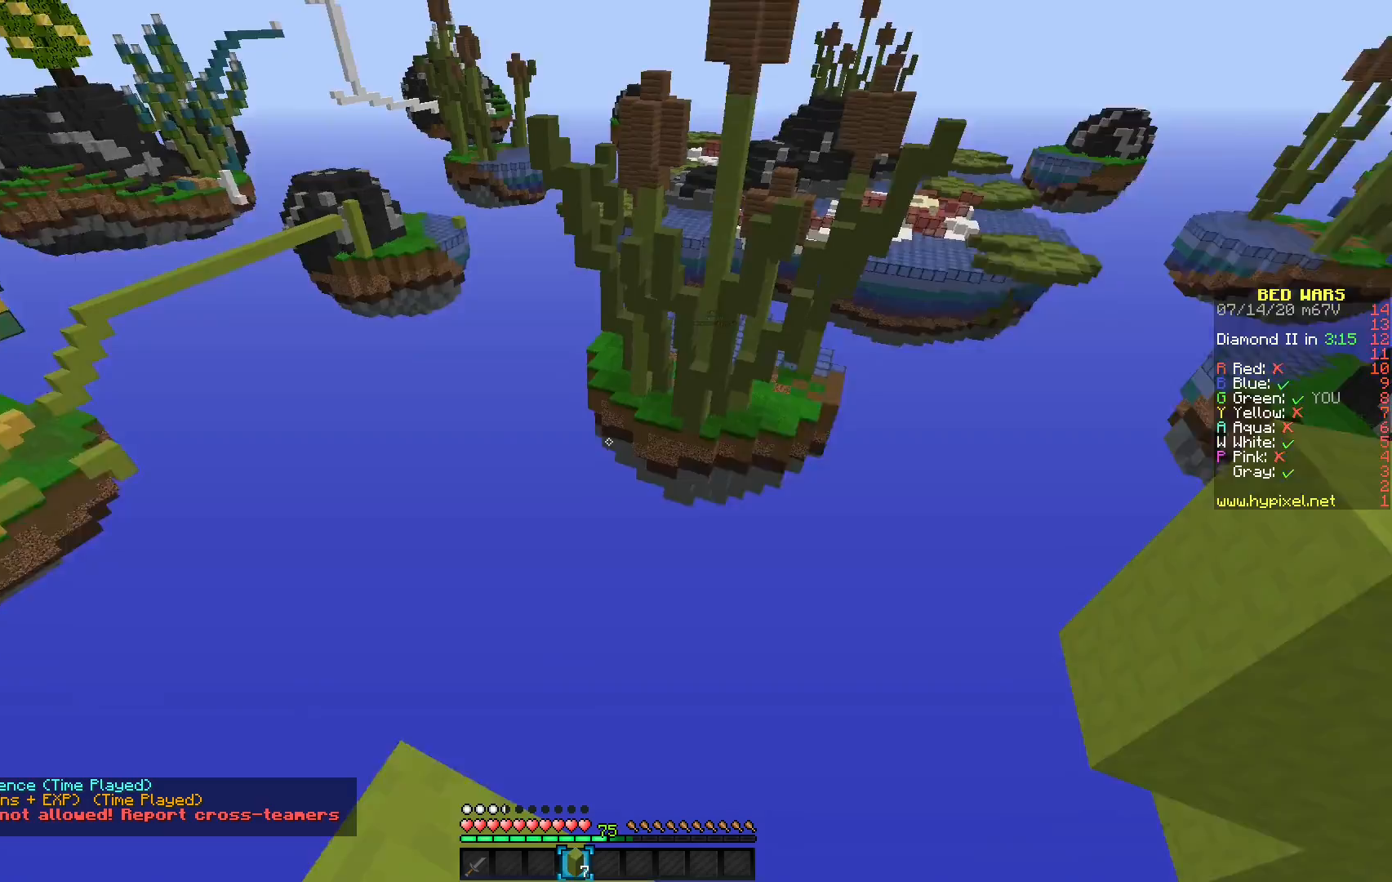
{"keys": [], "mouse": [], "events": []}
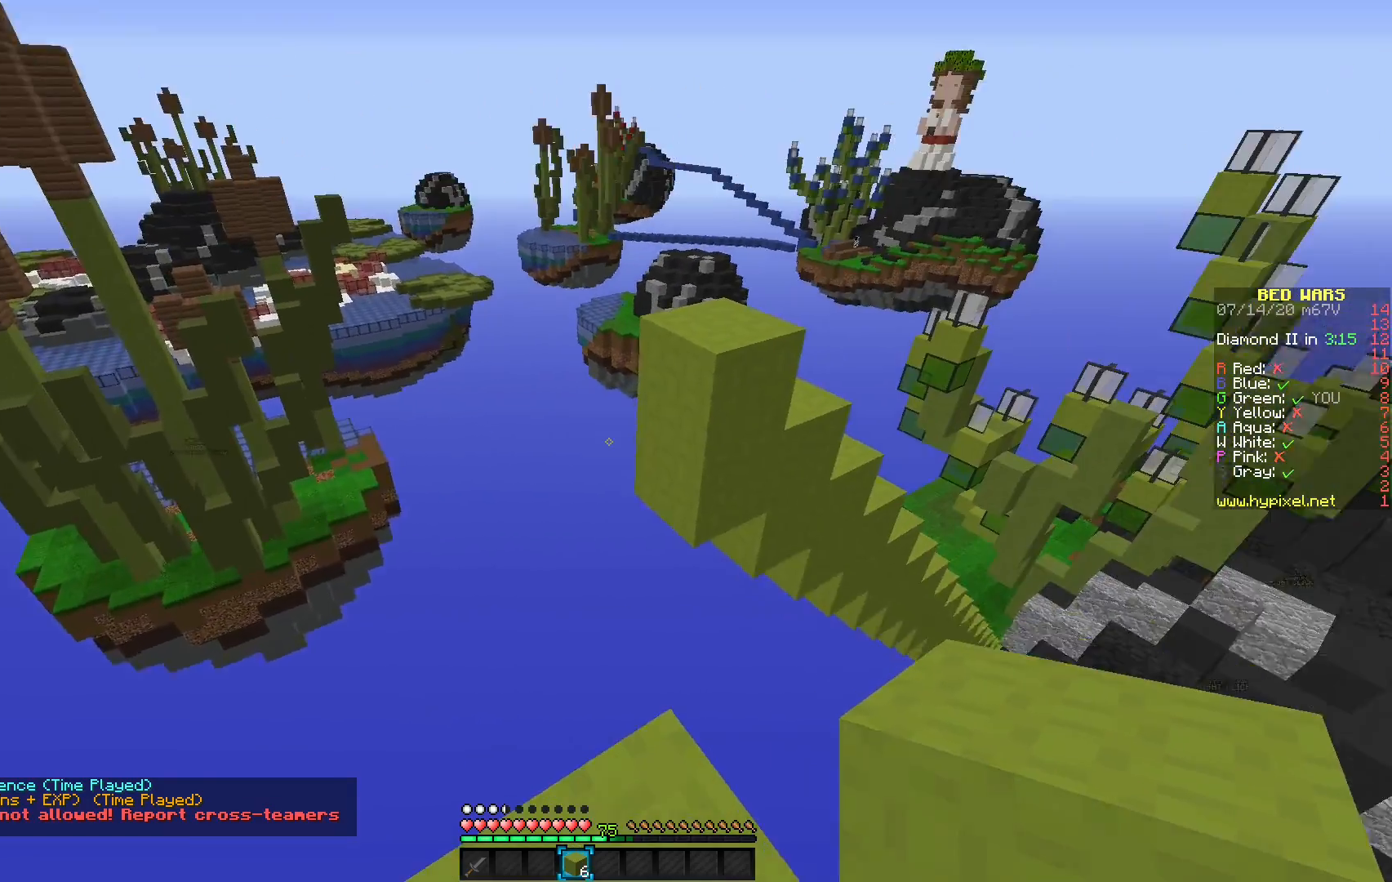
{"keys": [], "mouse": [], "events": []}
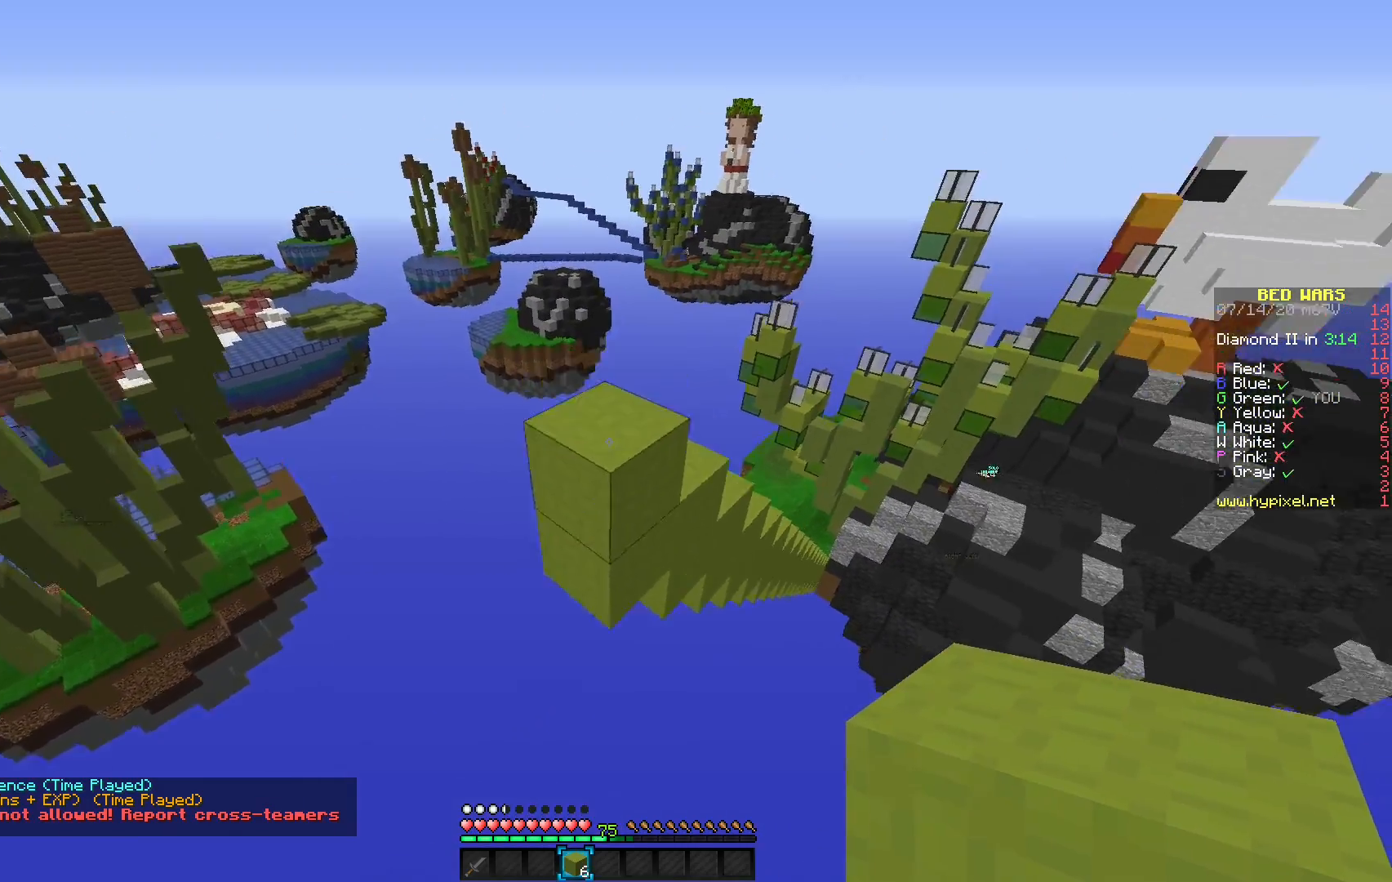
{"keys": [], "mouse": [], "events": []}
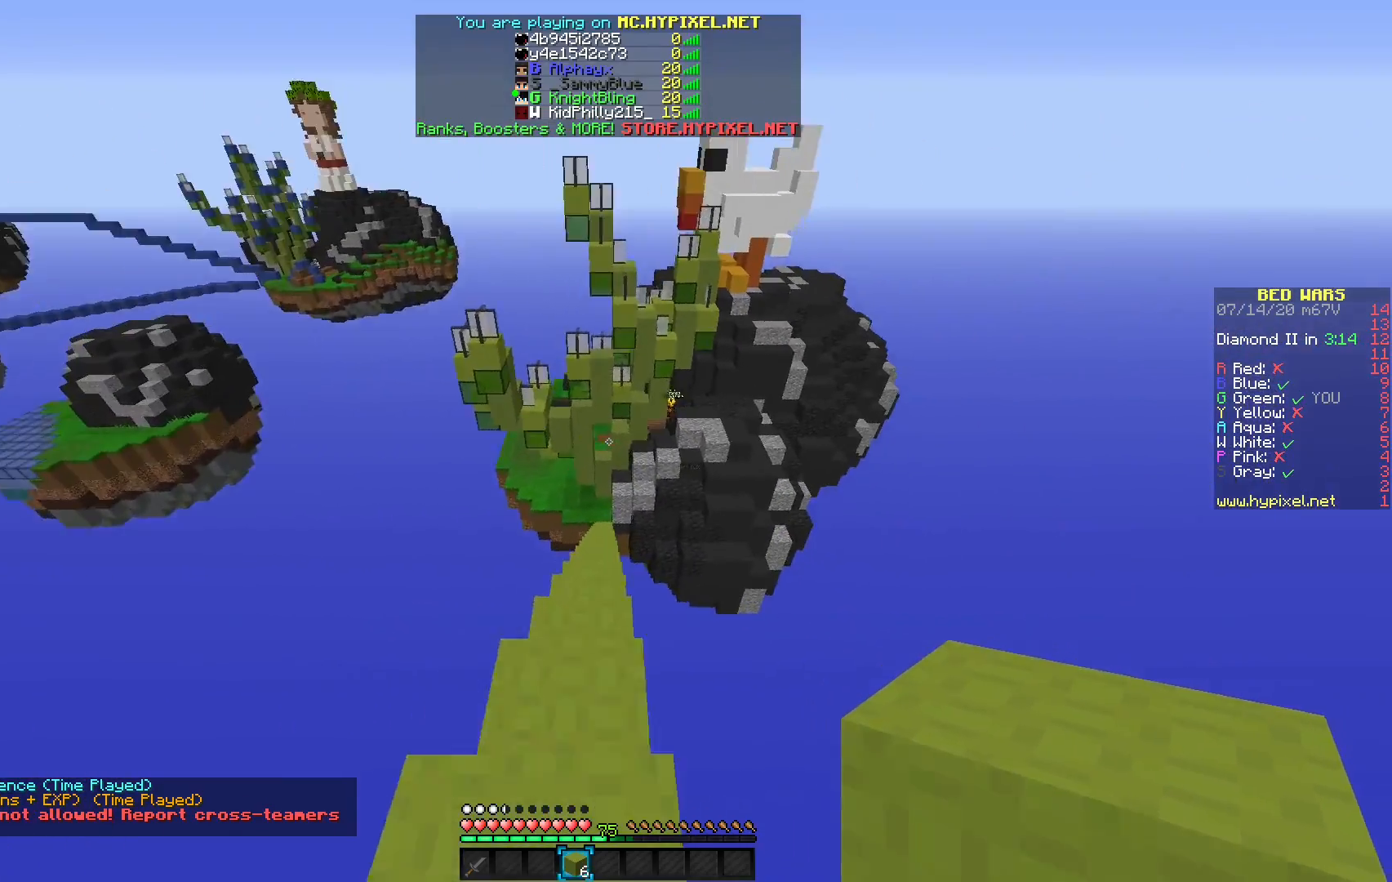
{"keys": [], "mouse": [], "events": []}
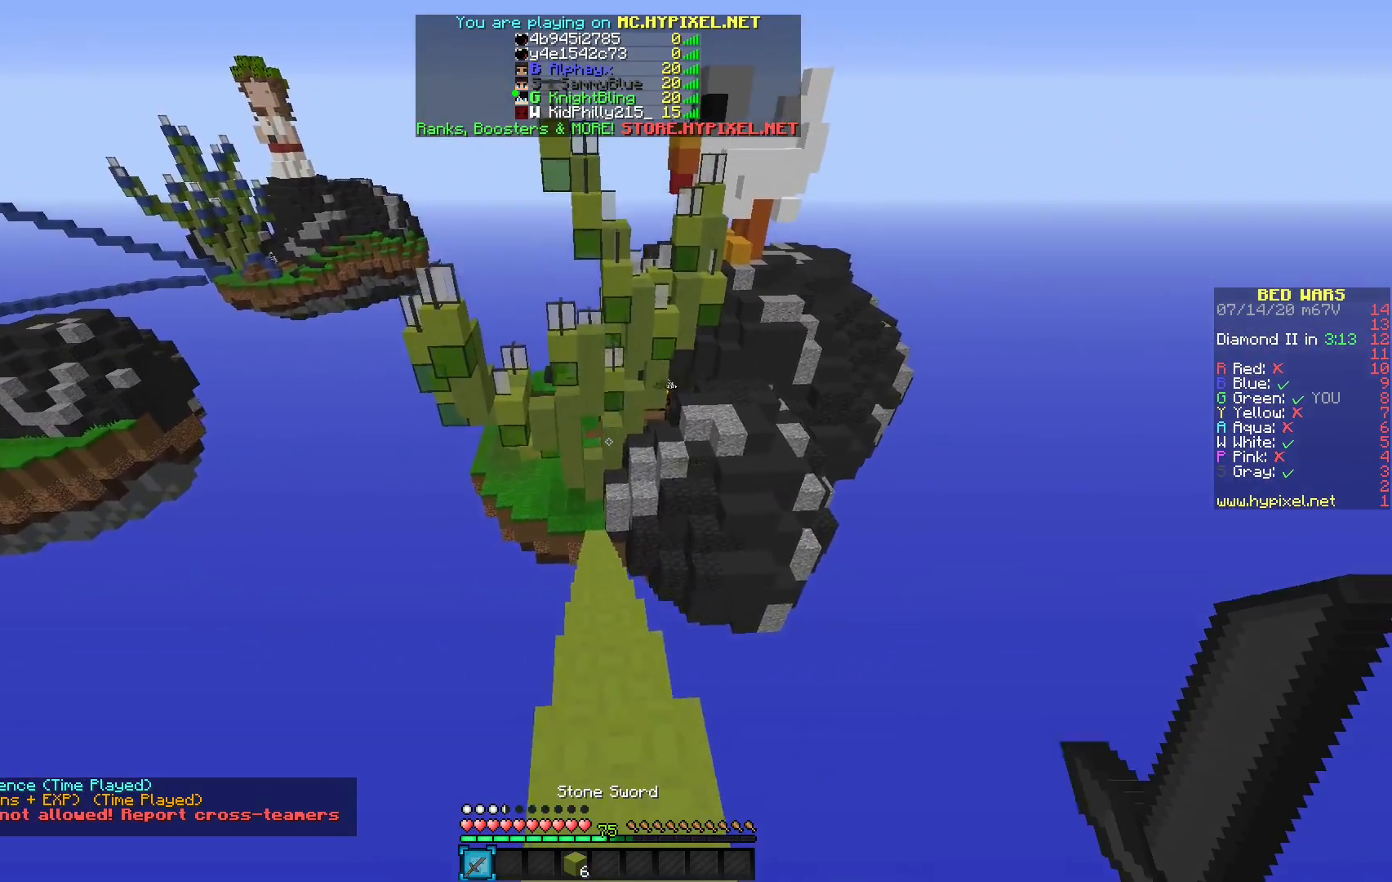
{"keys": [], "mouse": [], "events": []}
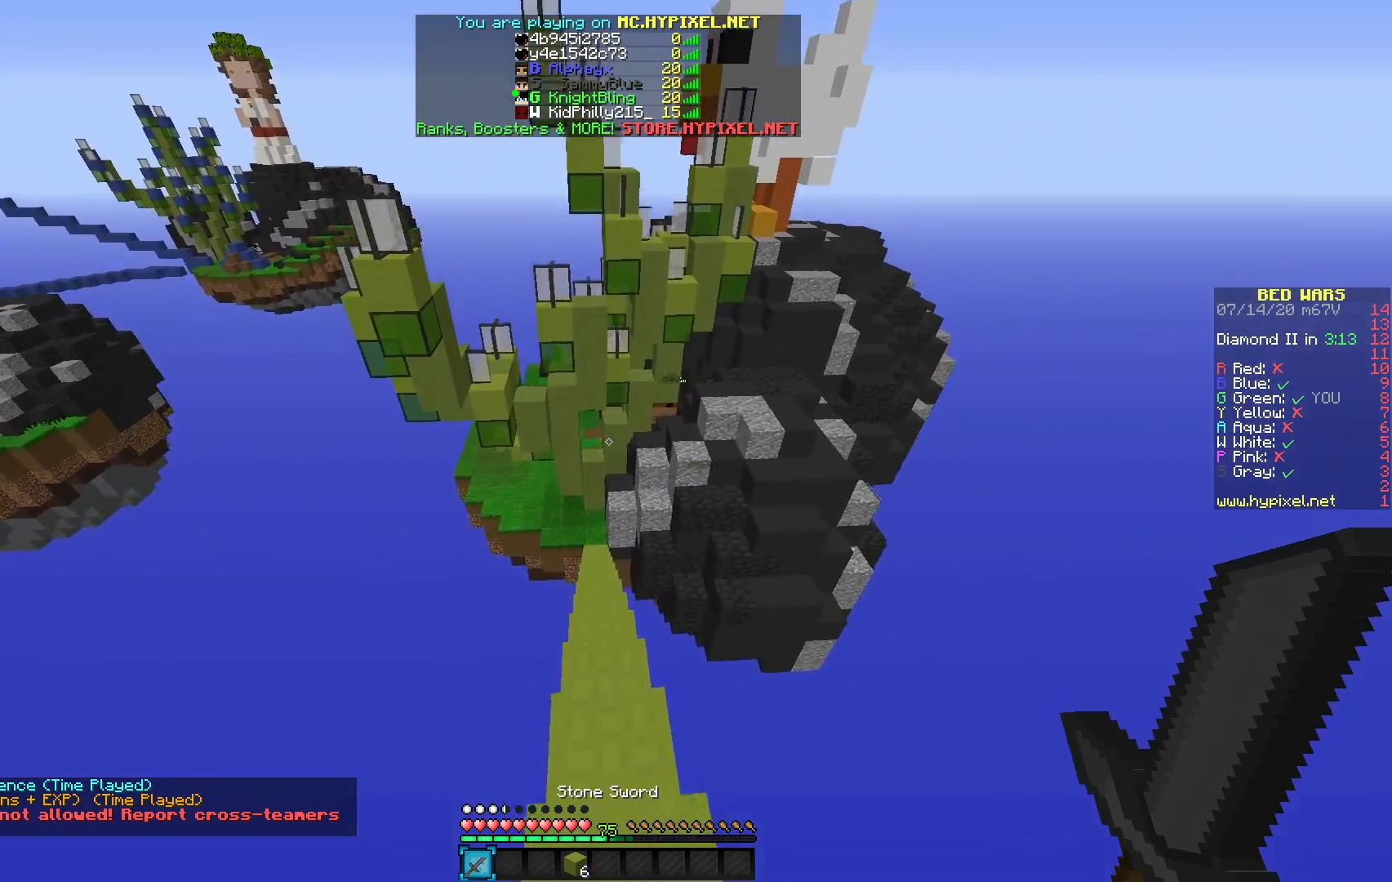
{"keys": [], "mouse": [], "events": []}
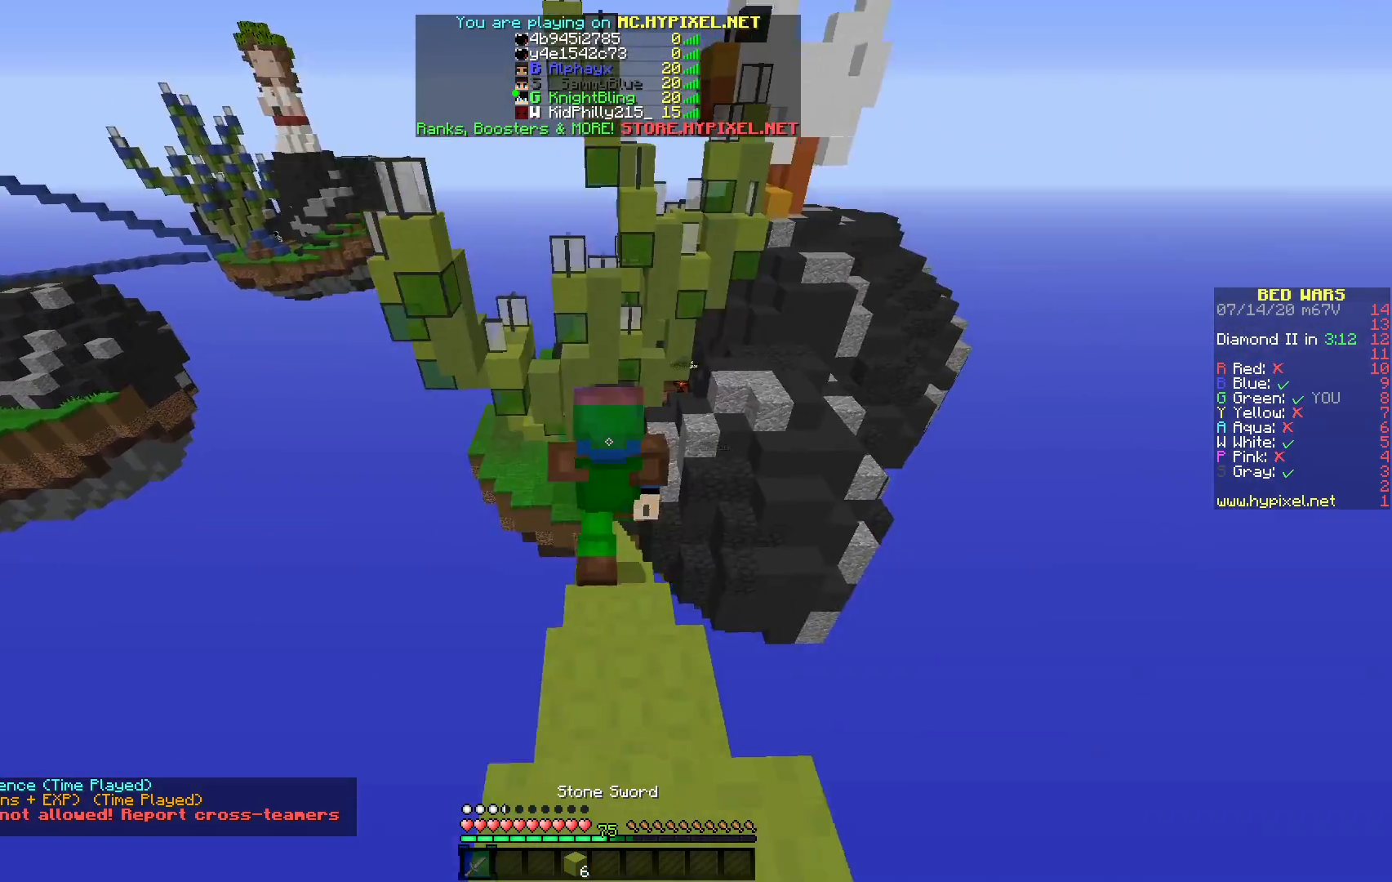
{"keys": [], "mouse": [], "events": []}
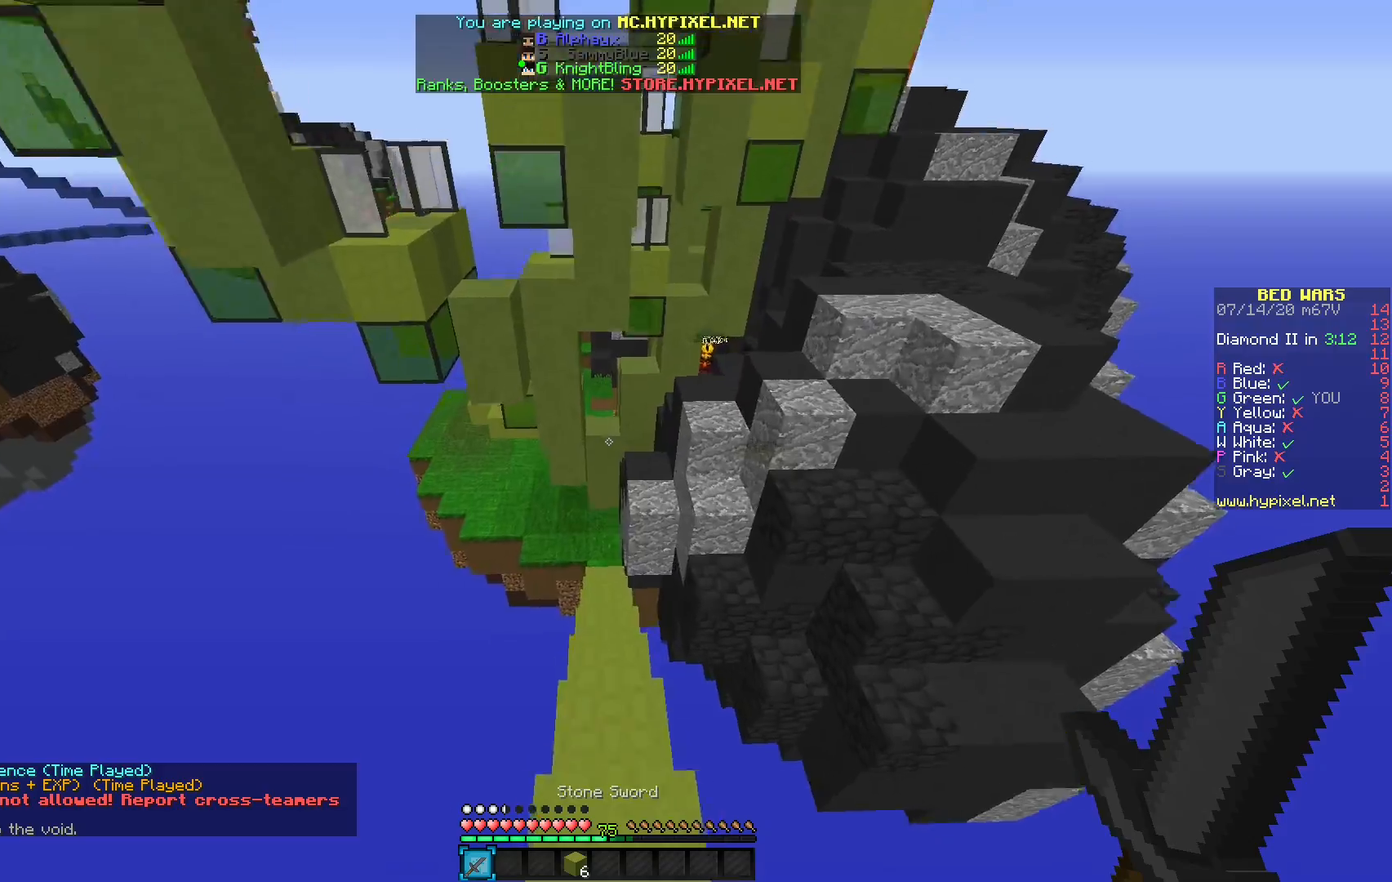
{"keys": [], "mouse": [], "events": [[317, "mouse_left", "down"], [417, "mouse_left", "up"]]}
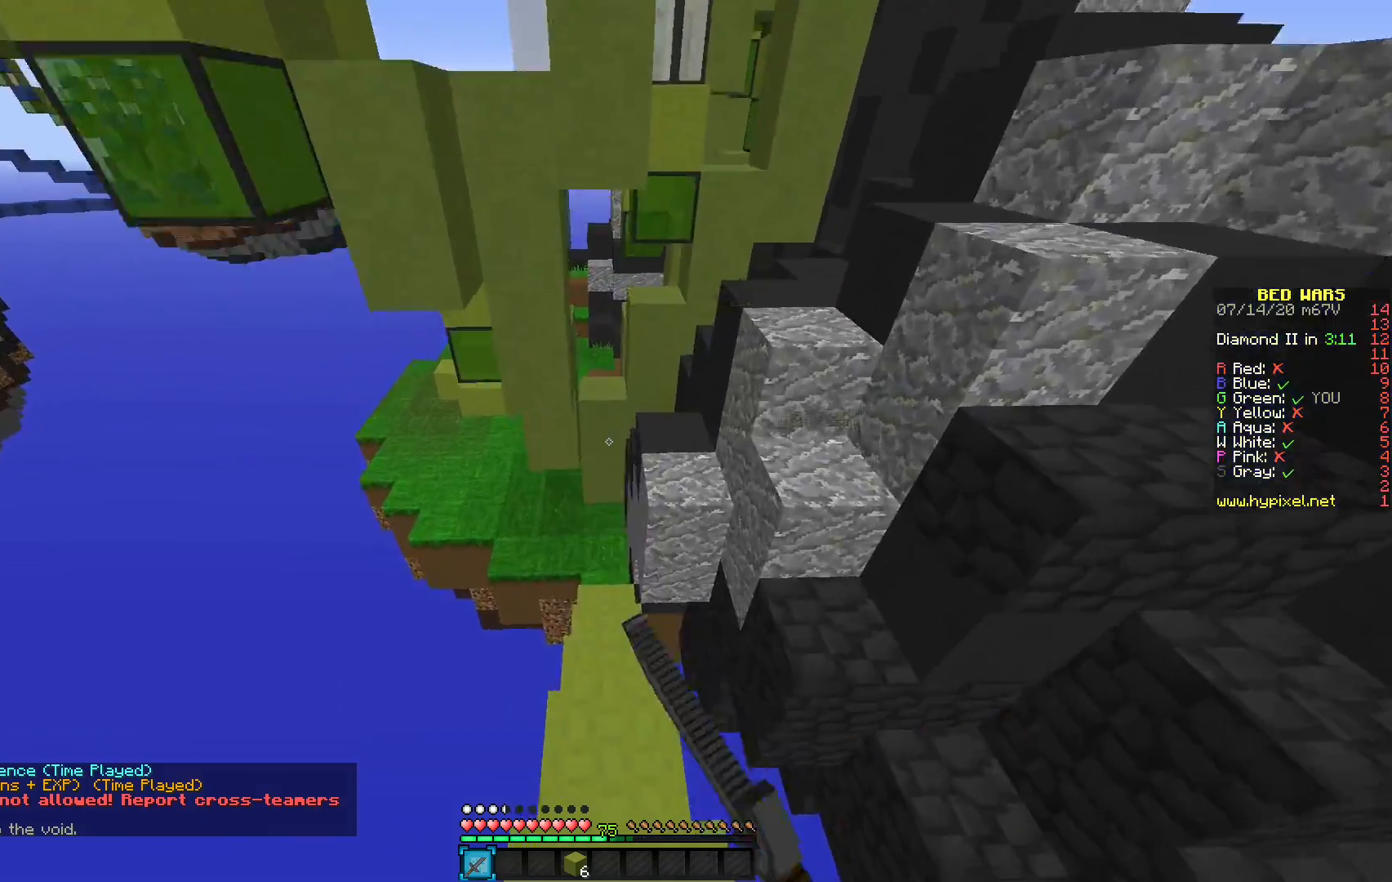
{"keys": [], "mouse": [], "events": [[83, "mouse_left", "down"], [133, "mouse_left", "up"]]}
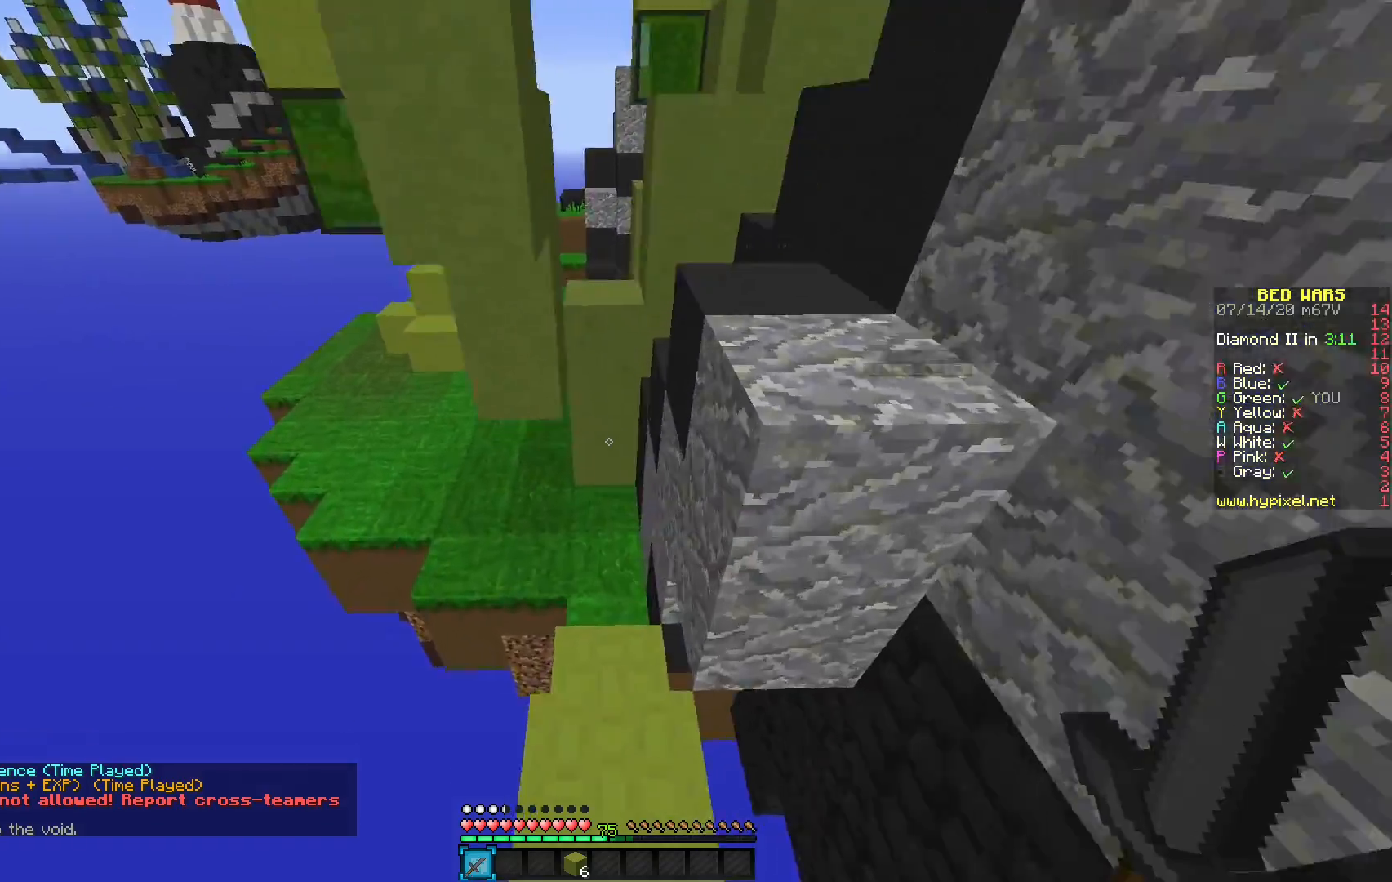
{"keys": [], "mouse": [], "events": []}
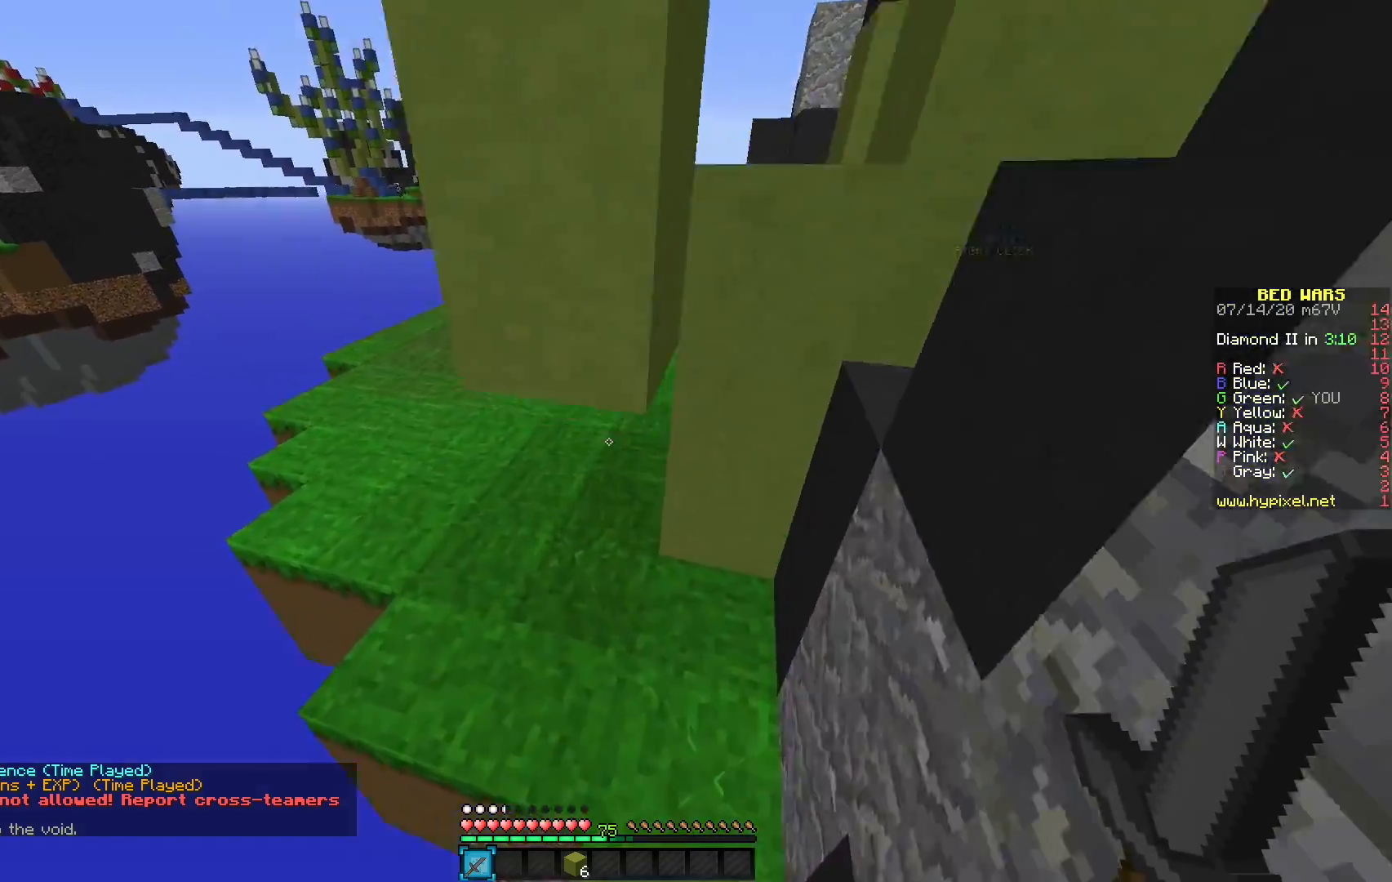
{"keys": [], "mouse": [], "events": []}
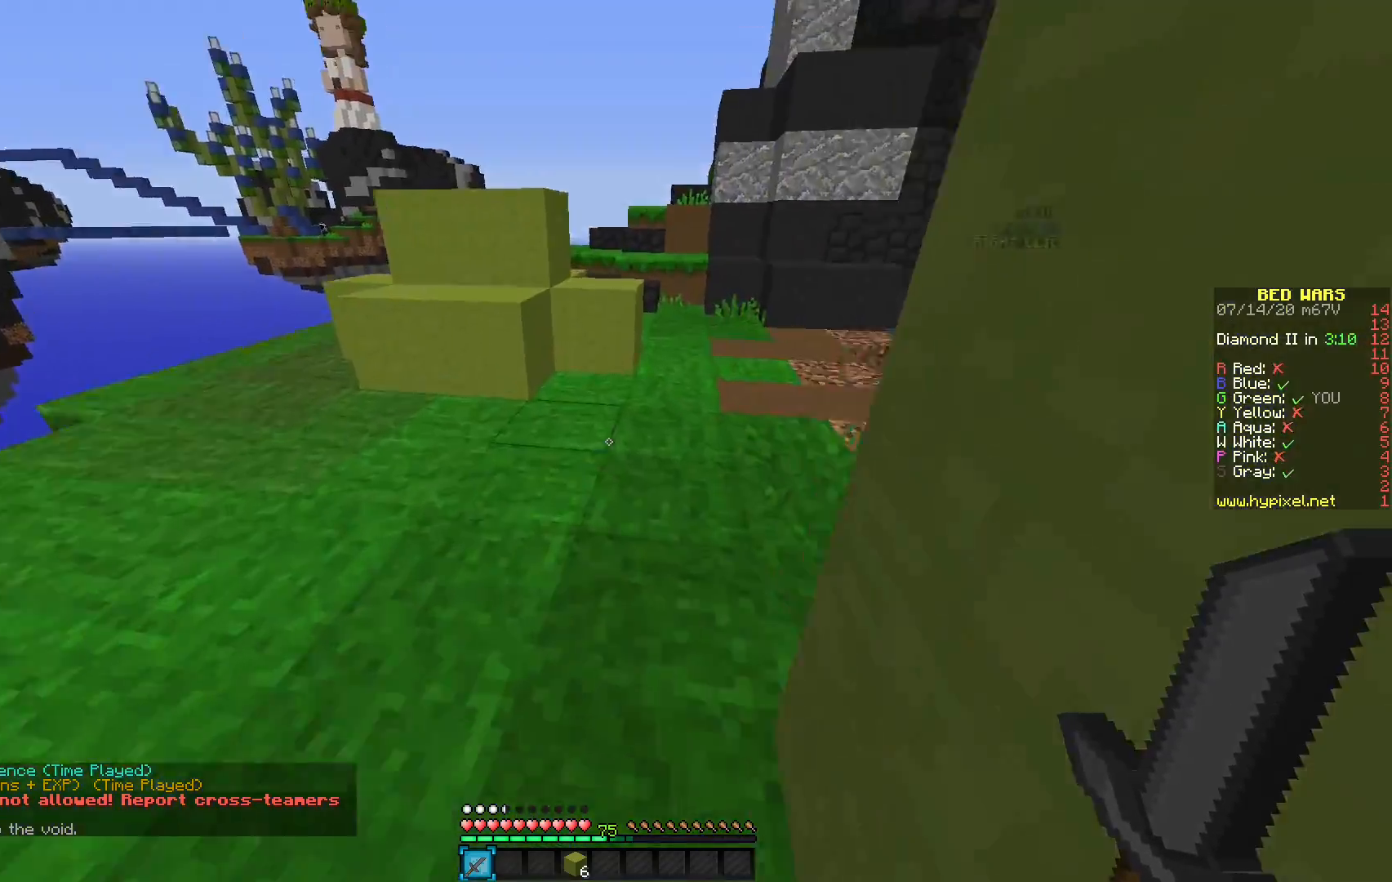
{"keys": [], "mouse": [], "events": []}
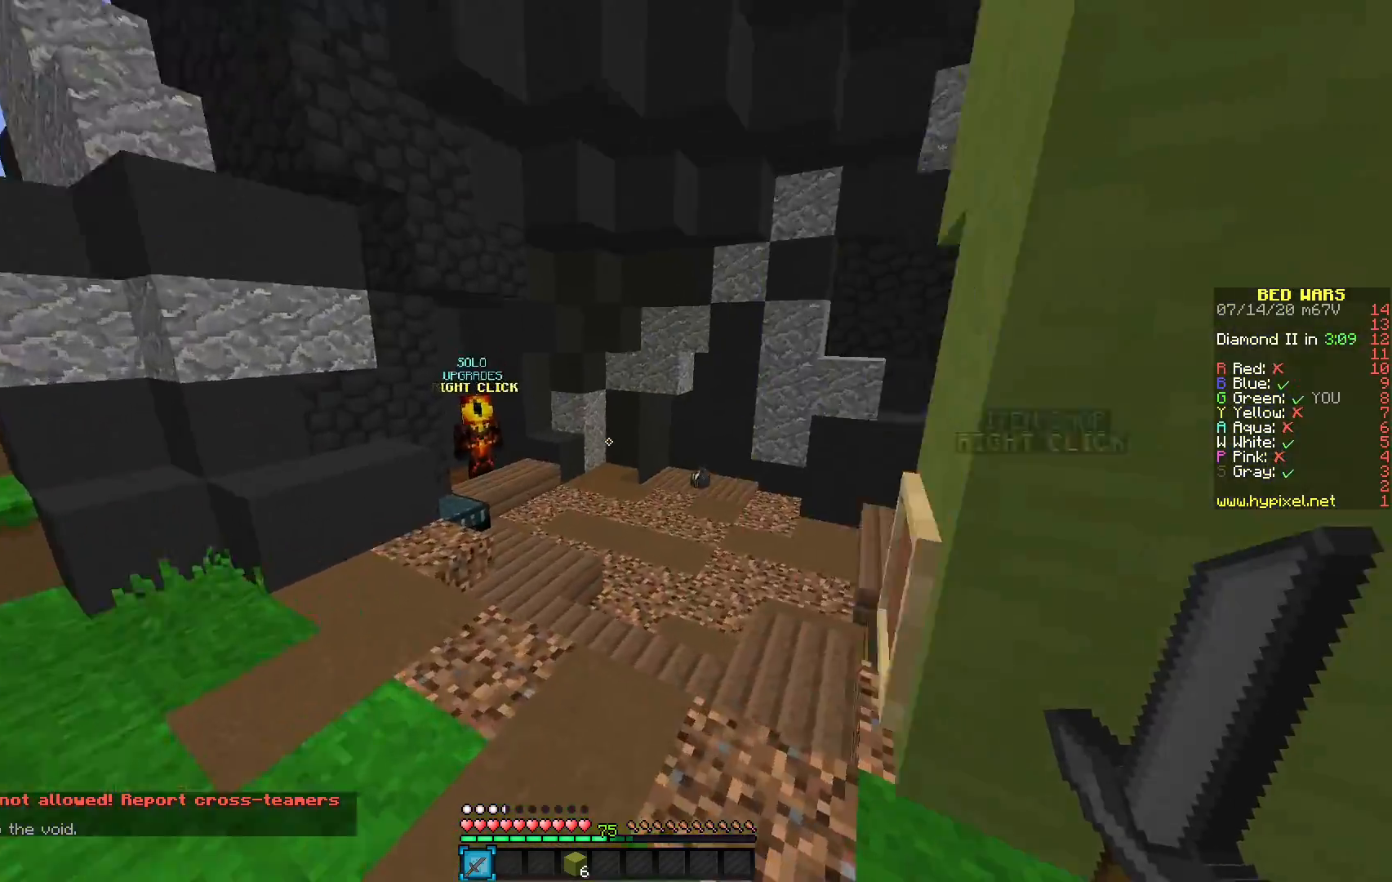
{"keys": [], "mouse": [], "events": []}
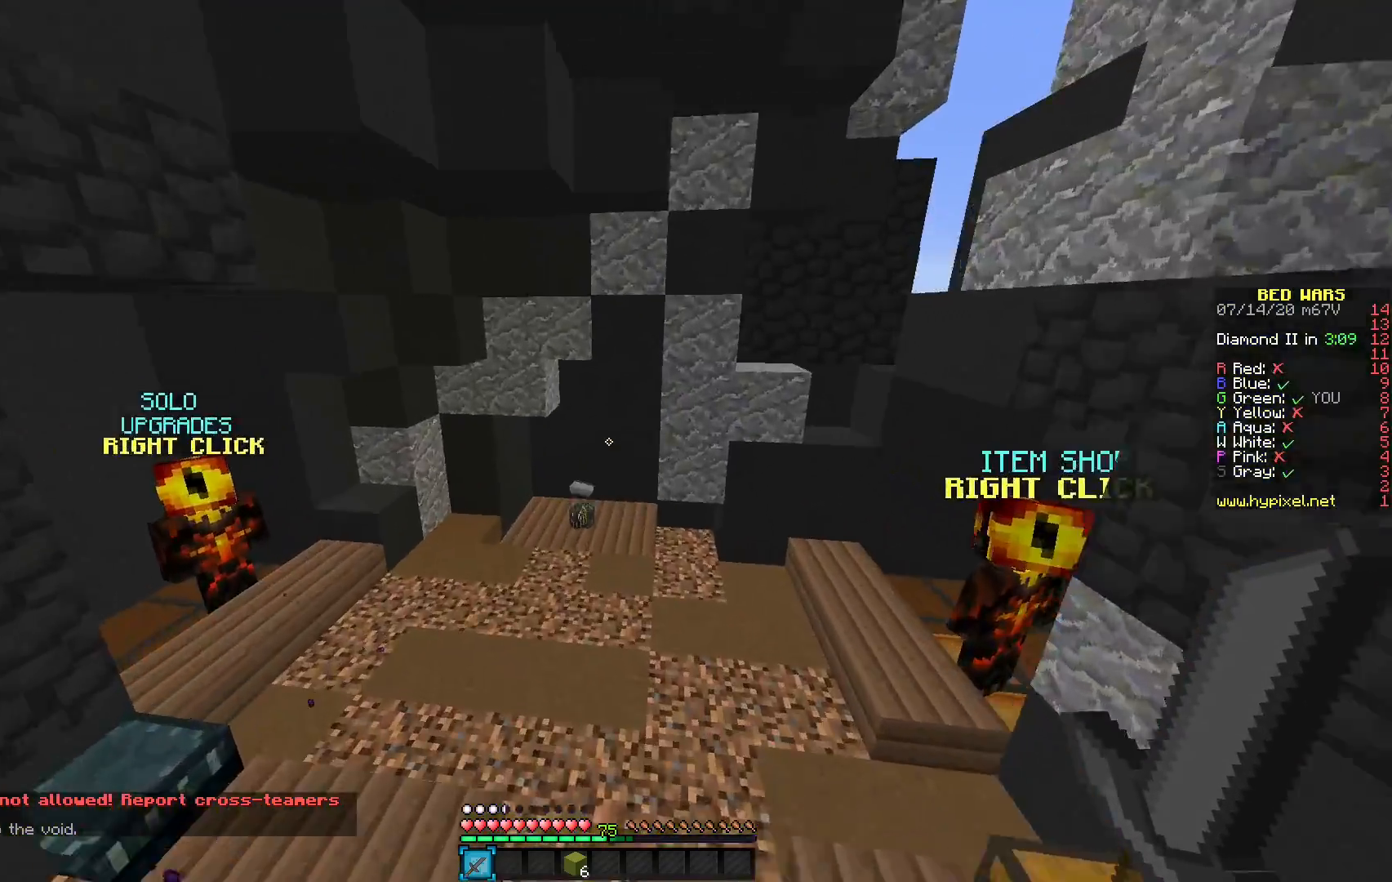
{"keys": [], "mouse": [], "events": []}
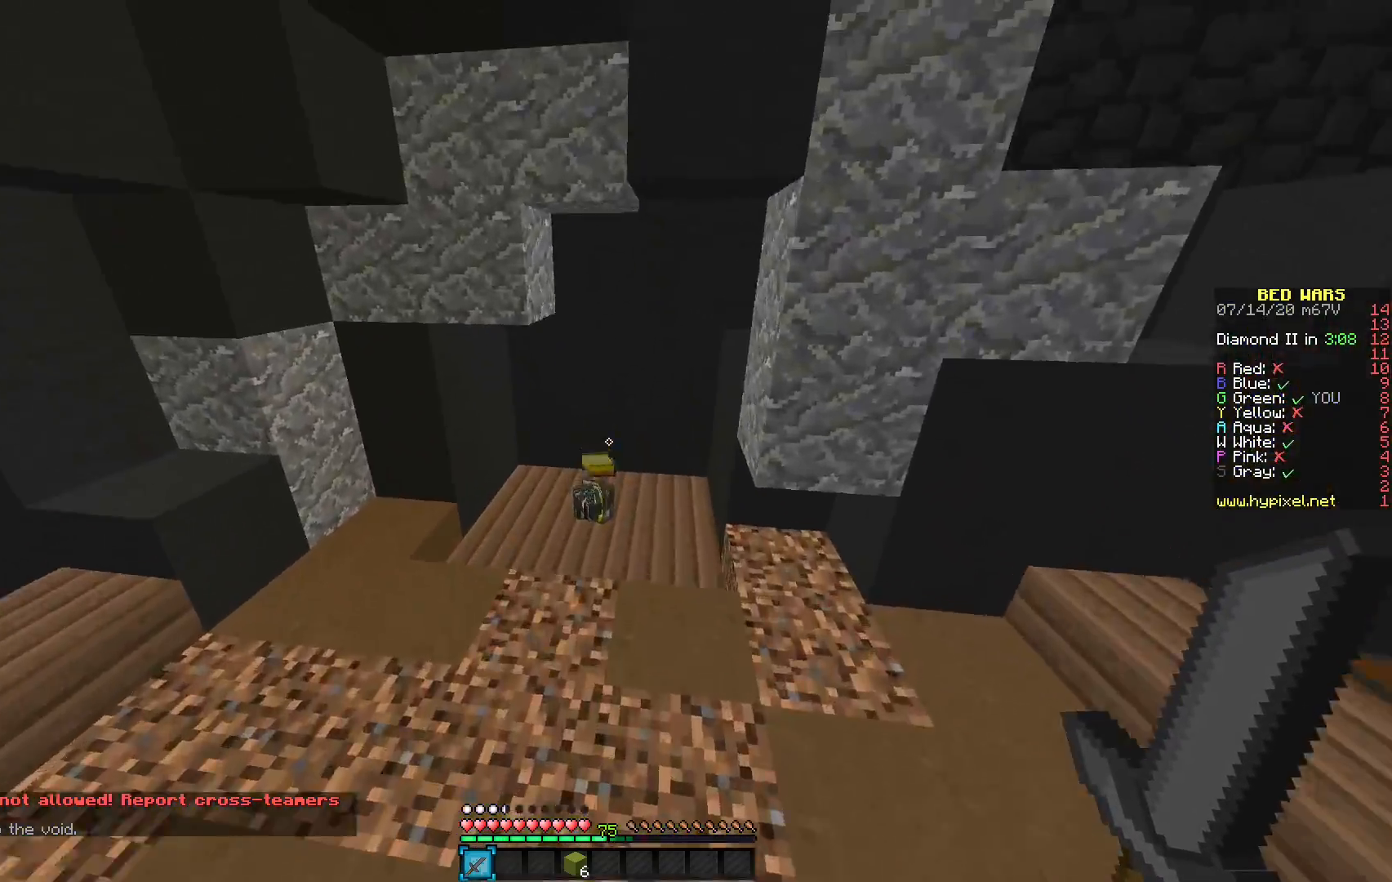
{"keys": [], "mouse": [], "events": []}
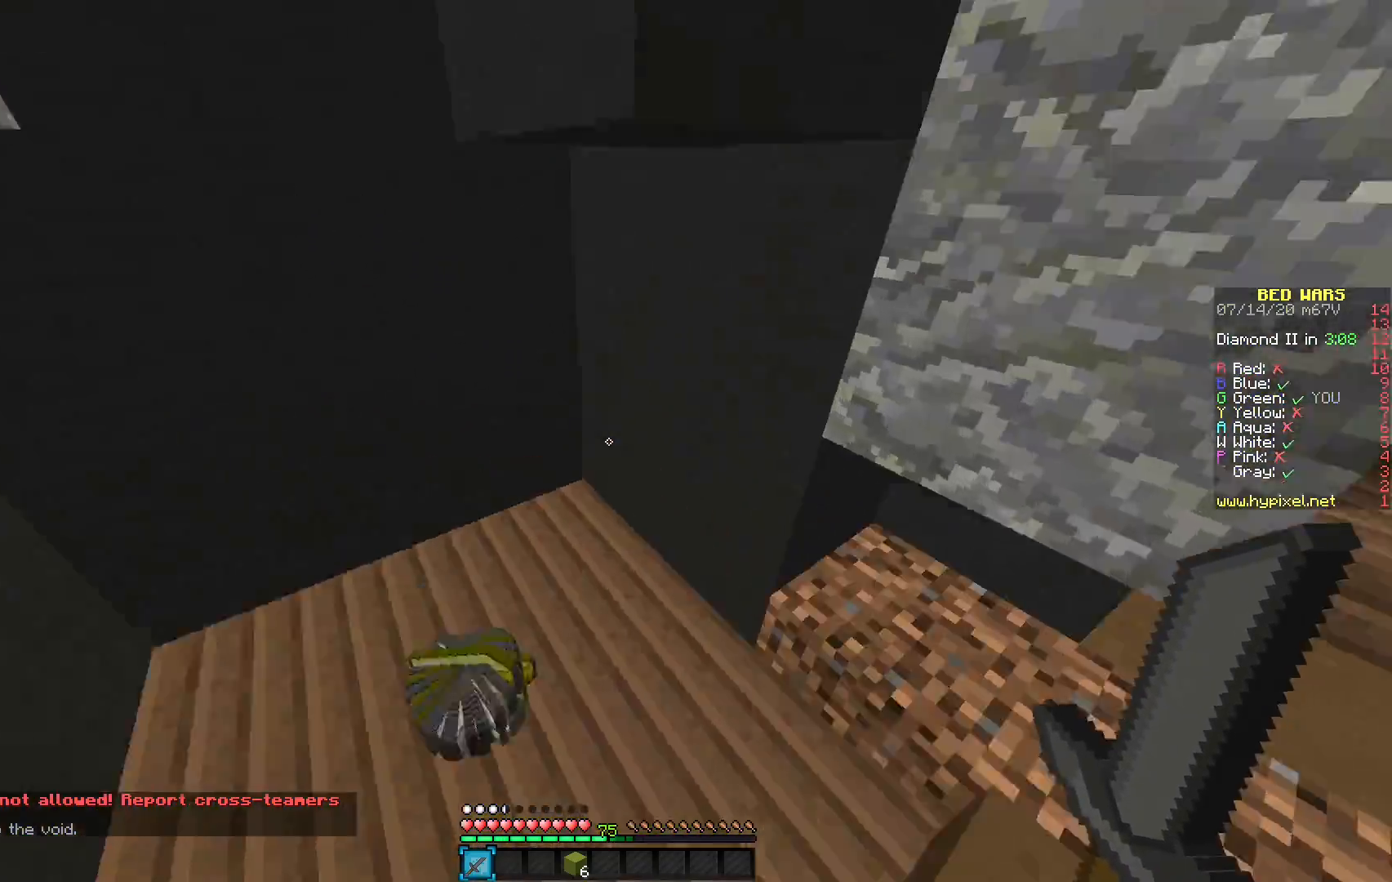
{"keys": [], "mouse": [], "events": []}